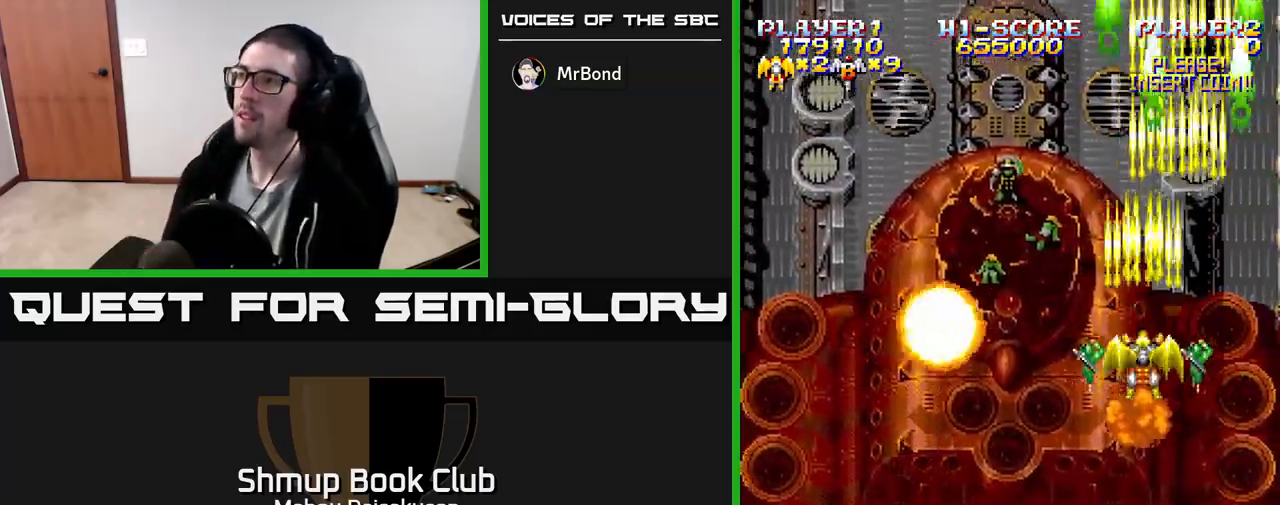
Gameplay with a controller (Xbox layout); each line is a JSON object with the inputs held at the frame after it. "events" lists button and stick changes between this image and that frame as [ms after this image, input, new state], when the widget could be followed in between. Not read: left_stick right_stick.
{"buttons": ["A"], "events": [[383, "DPAD_RIGHT", "down"], [417, "DPAD_RIGHT", "up"]]}
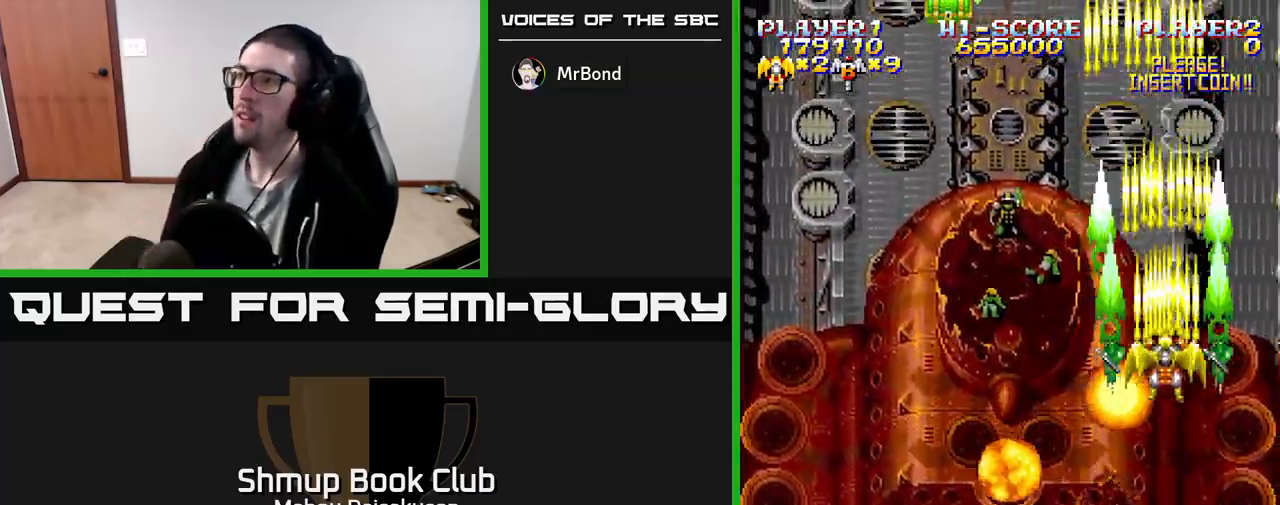
{"buttons": ["A"], "events": [[317, "DPAD_DOWN", "down"], [500, "DPAD_DOWN", "up"]]}
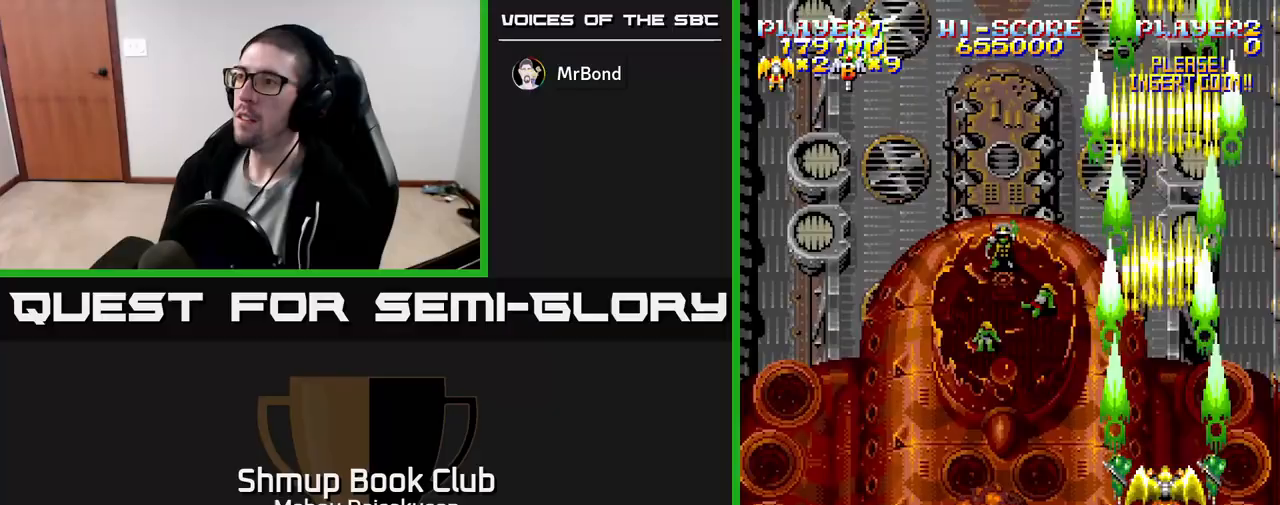
{"buttons": ["A", "DPAD_UP"], "events": [[50, "DPAD_DOWN", "down"], [417, "DPAD_DOWN", "up"], [450, "DPAD_UP", "down"]]}
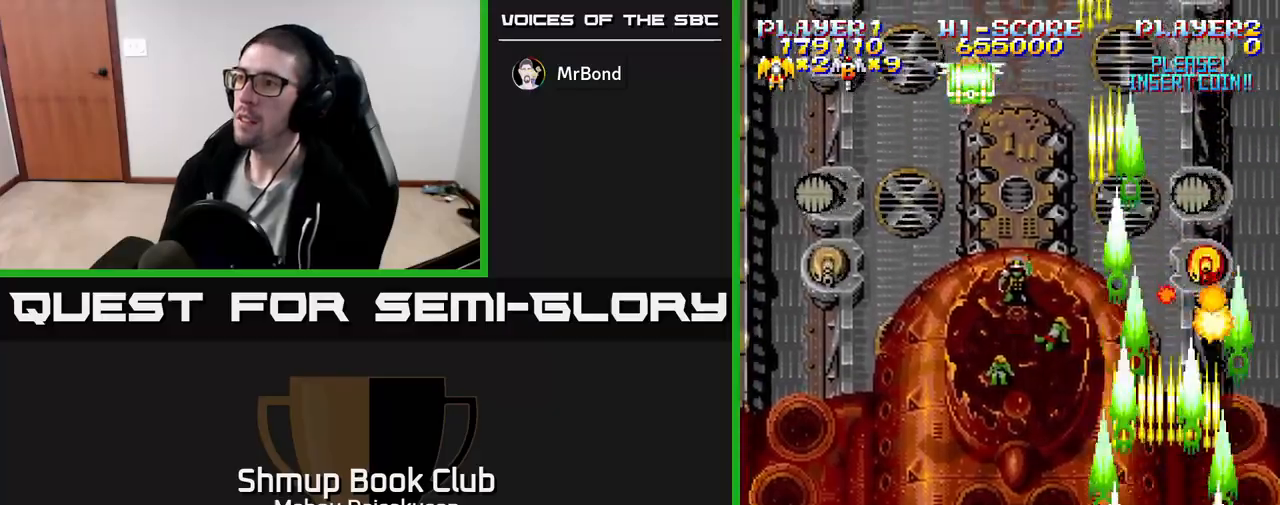
{"buttons": ["A", "DPAD_DOWN"], "events": [[217, "DPAD_UP", "up"], [300, "DPAD_DOWN", "down"]]}
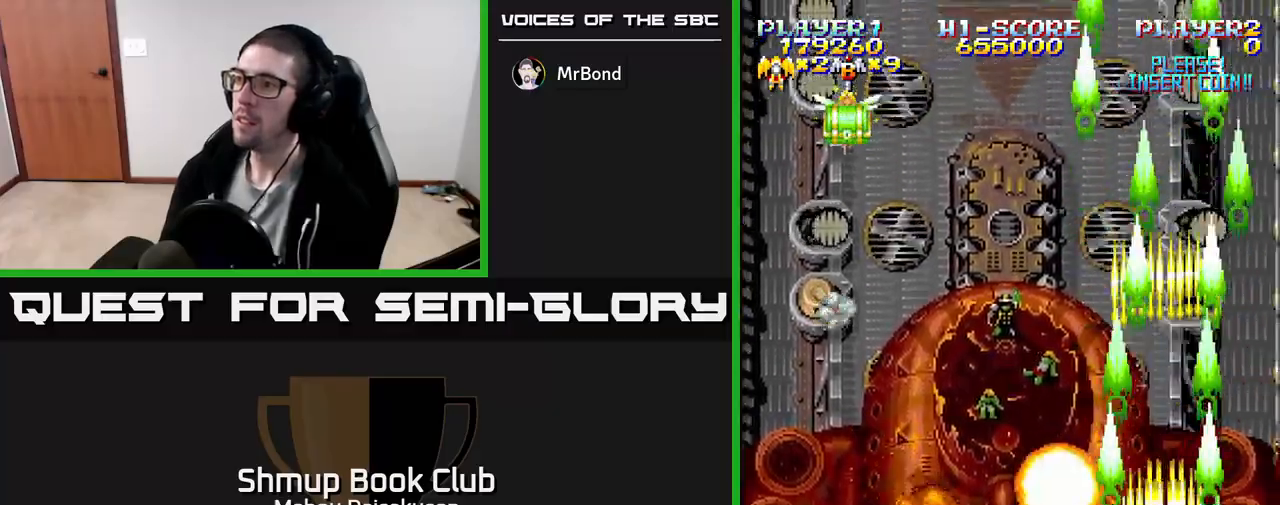
{"buttons": ["A", "DPAD_LEFT"], "events": [[117, "DPAD_DOWN", "up"], [233, "DPAD_UP", "down"], [267, "DPAD_LEFT", "down"], [317, "DPAD_UP", "up"]]}
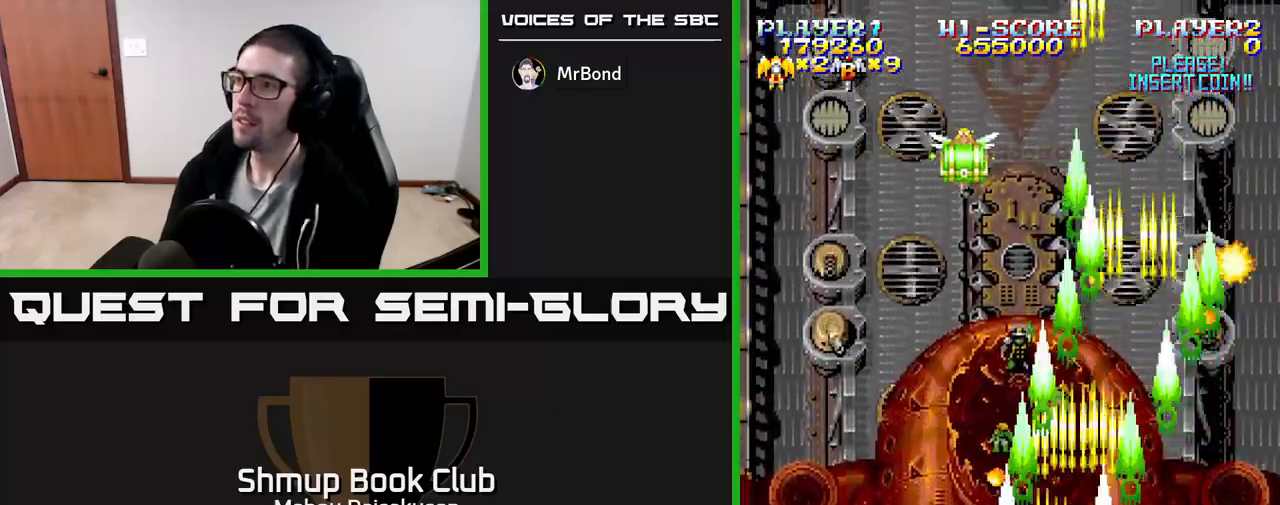
{"buttons": ["A", "DPAD_DOWN"], "events": [[383, "DPAD_LEFT", "up"], [400, "DPAD_RIGHT", "down"], [417, "DPAD_DOWN", "down"], [467, "DPAD_RIGHT", "up"]]}
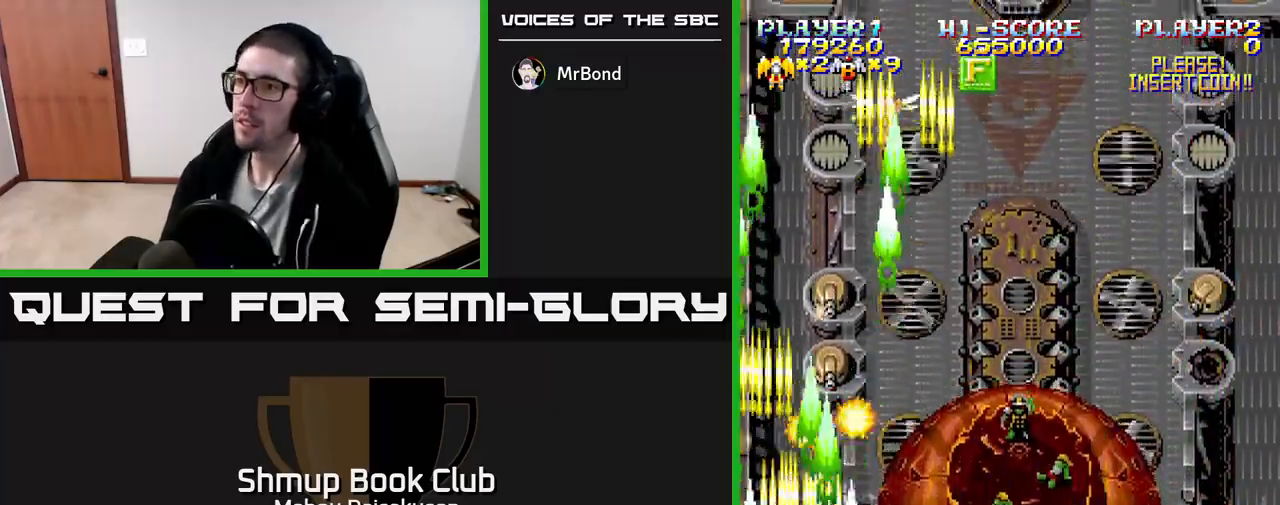
{"buttons": ["A", "DPAD_RIGHT"], "events": [[83, "DPAD_DOWN", "up"], [183, "DPAD_RIGHT", "down"], [217, "DPAD_RIGHT", "up"], [450, "DPAD_RIGHT", "down"]]}
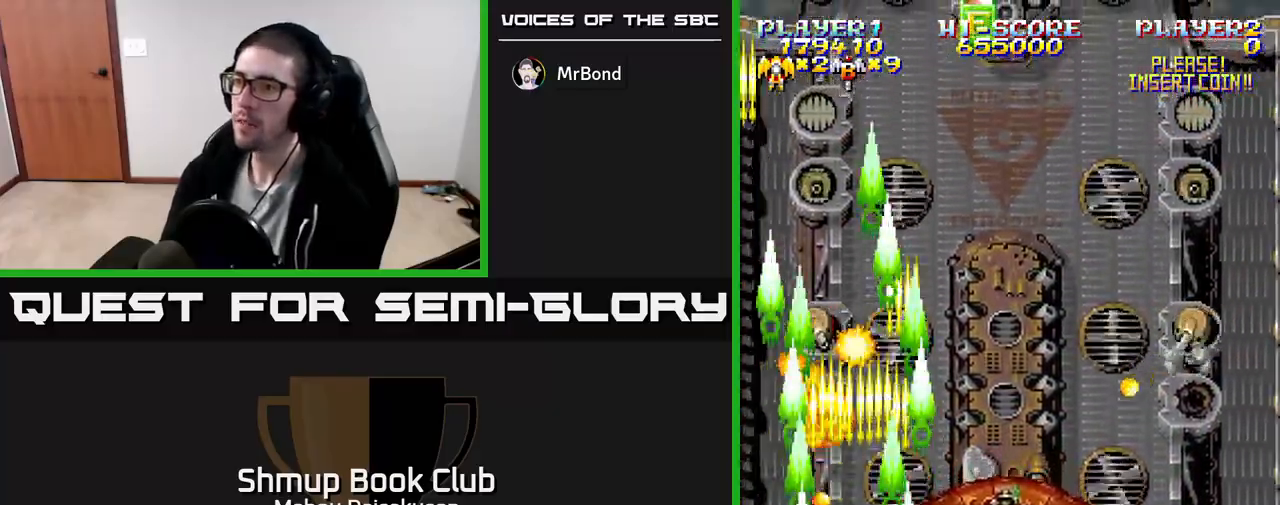
{"buttons": ["A", "DPAD_RIGHT"], "events": [[17, "DPAD_RIGHT", "up"], [183, "DPAD_RIGHT", "down"], [233, "DPAD_RIGHT", "up"], [450, "DPAD_RIGHT", "down"]]}
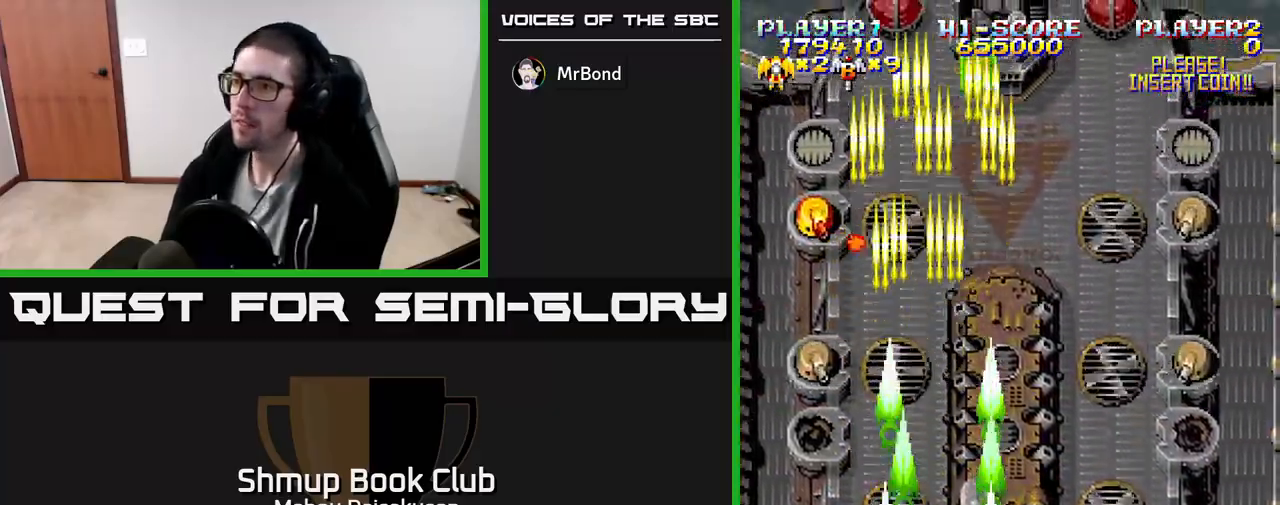
{"buttons": ["A"], "events": [[300, "DPAD_DOWN", "down"], [317, "DPAD_RIGHT", "up"], [383, "DPAD_LEFT", "down"], [417, "DPAD_DOWN", "up"], [433, "DPAD_LEFT", "up"]]}
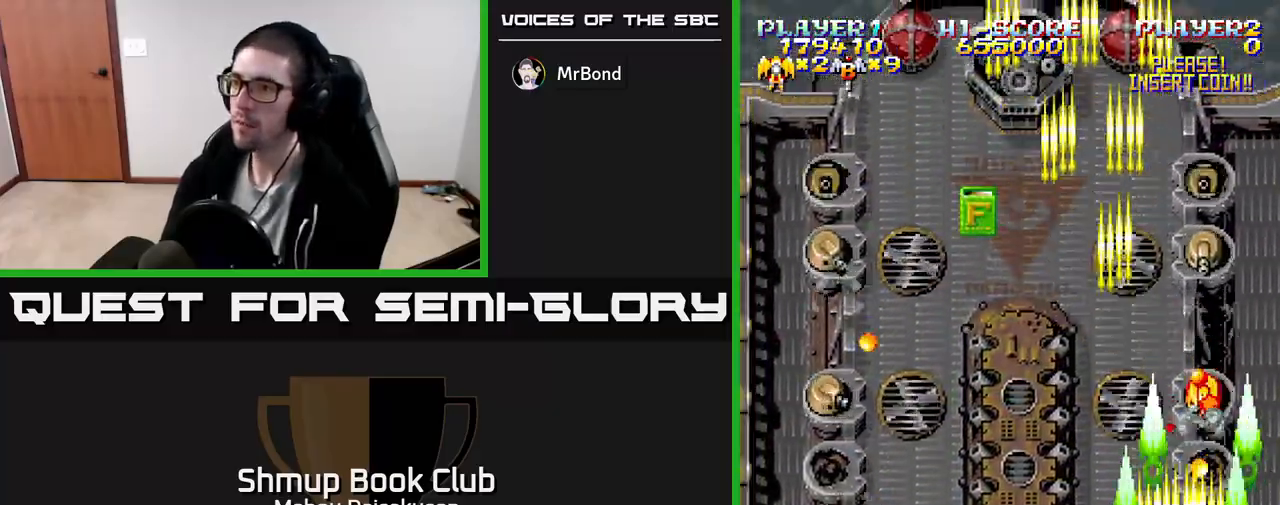
{"buttons": ["A"], "events": [[33, "DPAD_LEFT", "down"], [200, "DPAD_UP", "down"], [217, "DPAD_LEFT", "up"], [333, "DPAD_UP", "up"]]}
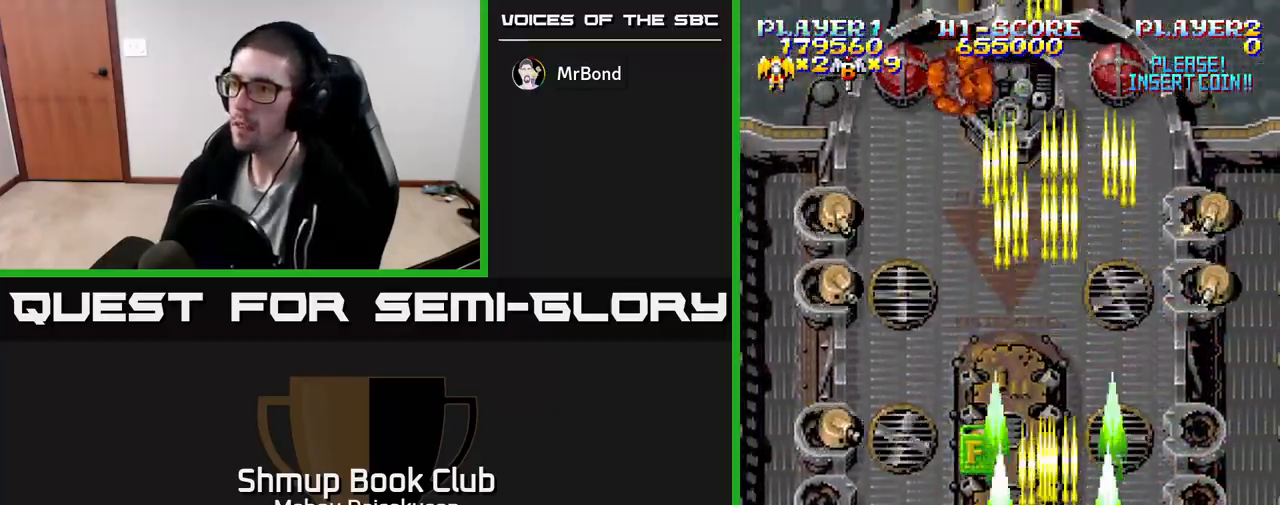
{"buttons": ["A", "DPAD_LEFT"], "events": [[33, "DPAD_UP", "down"], [100, "DPAD_LEFT", "down"], [167, "DPAD_UP", "up"], [250, "DPAD_DOWN", "down"], [467, "DPAD_DOWN", "up"]]}
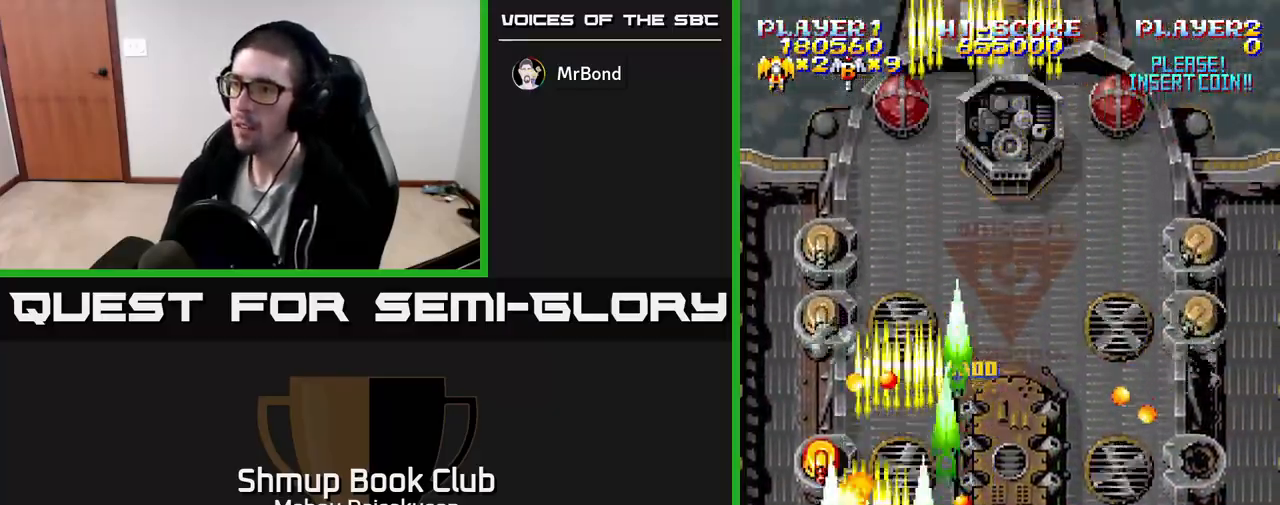
{"buttons": ["A"], "events": [[83, "DPAD_DOWN", "down"], [83, "DPAD_LEFT", "up"], [100, "DPAD_RIGHT", "down"], [167, "DPAD_RIGHT", "up"], [183, "DPAD_DOWN", "up"]]}
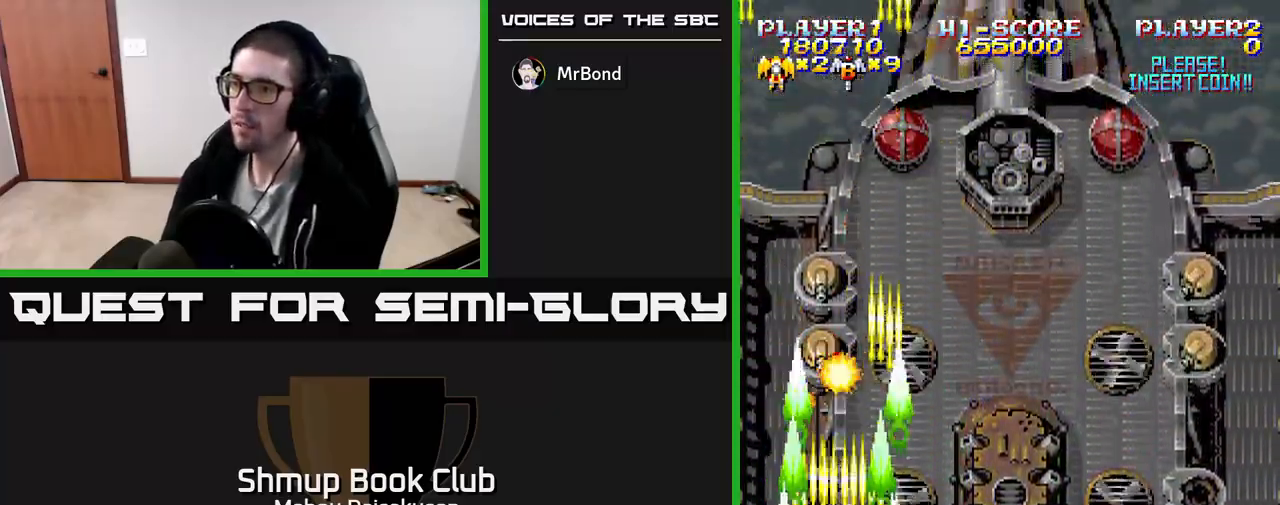
{"buttons": ["A", "DPAD_DOWN"], "events": [[200, "DPAD_UP", "down"], [300, "DPAD_UP", "up"], [483, "DPAD_DOWN", "down"]]}
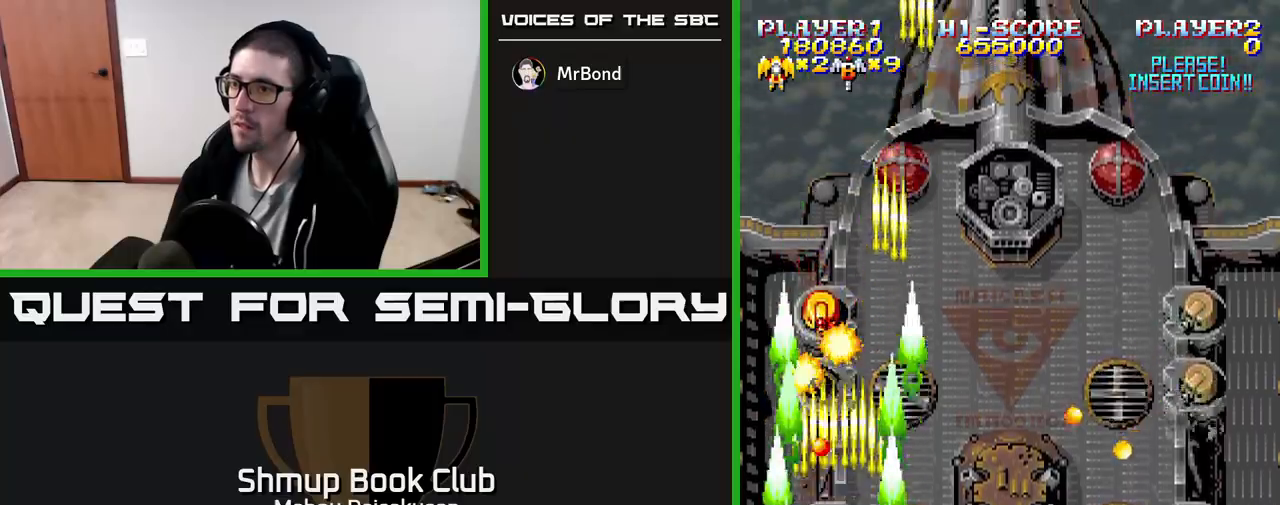
{"buttons": ["A", "DPAD_RIGHT"], "events": [[67, "DPAD_DOWN", "up"], [200, "DPAD_RIGHT", "down"]]}
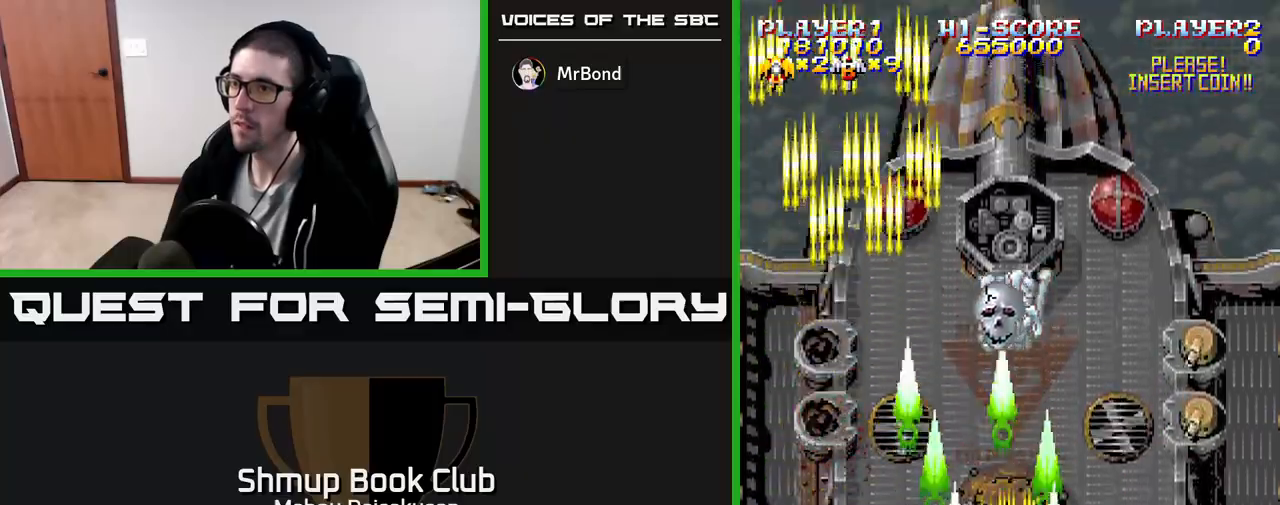
{"buttons": ["A", "DPAD_DOWN"], "events": [[217, "DPAD_UP", "down"], [233, "DPAD_RIGHT", "up"], [283, "DPAD_UP", "up"], [500, "DPAD_DOWN", "down"]]}
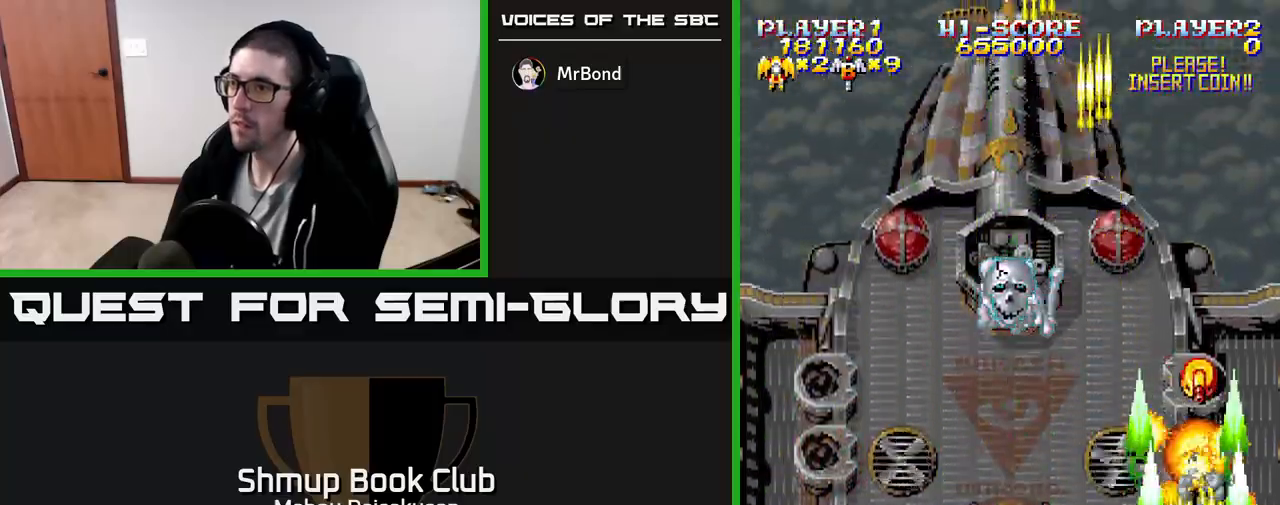
{"buttons": ["A"], "events": [[133, "DPAD_LEFT", "down"], [167, "DPAD_DOWN", "up"], [267, "DPAD_UP", "down"], [300, "DPAD_LEFT", "up"], [433, "DPAD_UP", "up"]]}
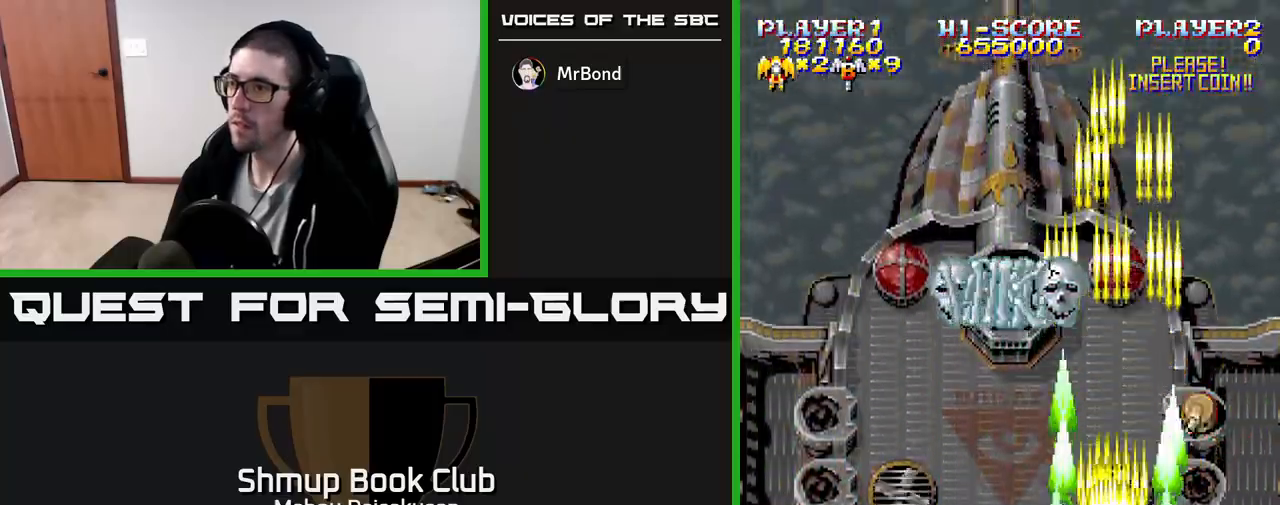
{"buttons": ["A", "DPAD_LEFT"], "events": [[67, "DPAD_RIGHT", "down"], [133, "DPAD_DOWN", "down"], [183, "DPAD_RIGHT", "up"], [300, "DPAD_LEFT", "down"], [367, "DPAD_DOWN", "up"]]}
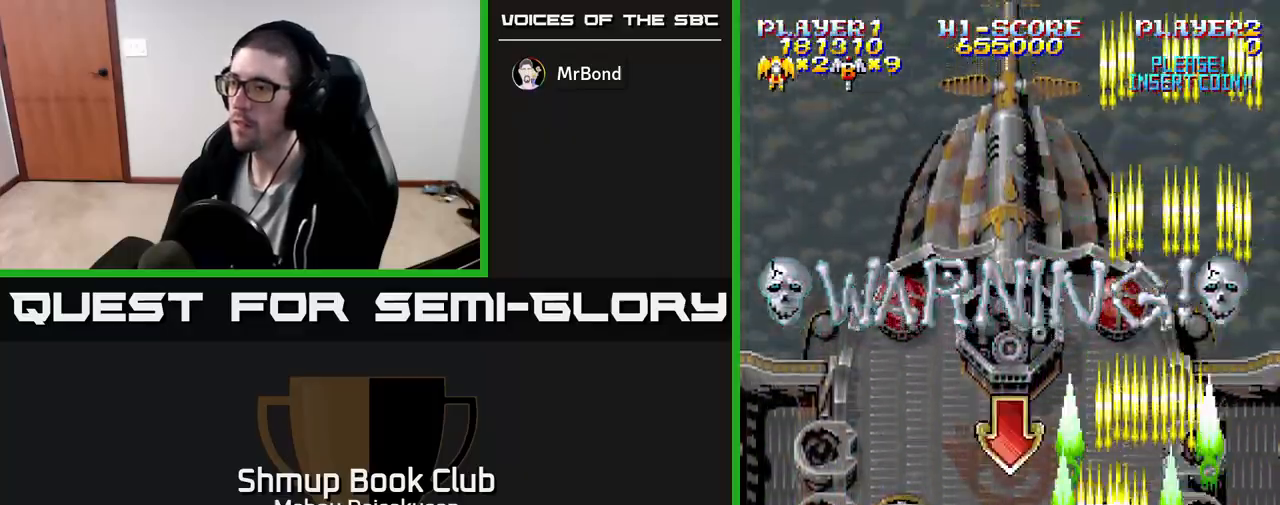
{"buttons": ["A"], "events": [[183, "DPAD_UP", "down"], [217, "DPAD_LEFT", "up"], [283, "DPAD_UP", "up"]]}
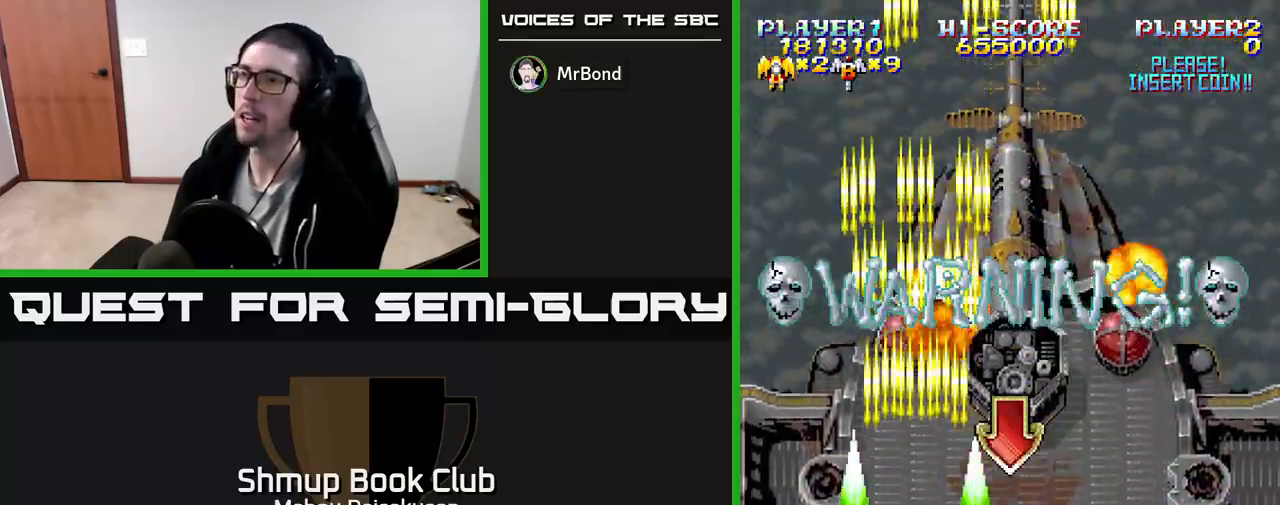
{"buttons": ["A"], "events": []}
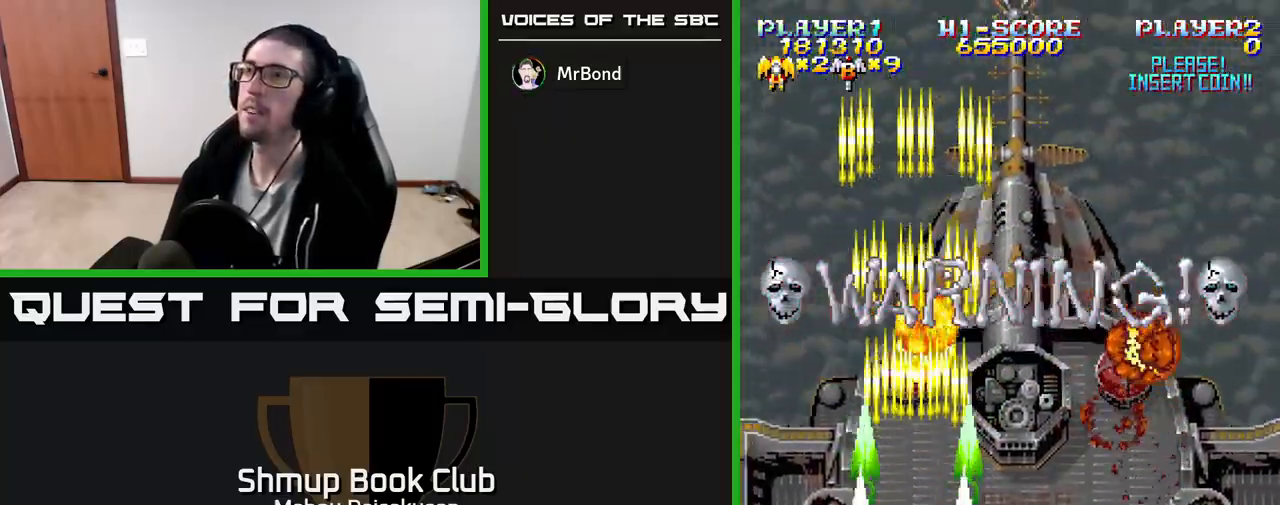
{"buttons": ["A"], "events": [[367, "DPAD_RIGHT", "down"], [483, "DPAD_RIGHT", "up"]]}
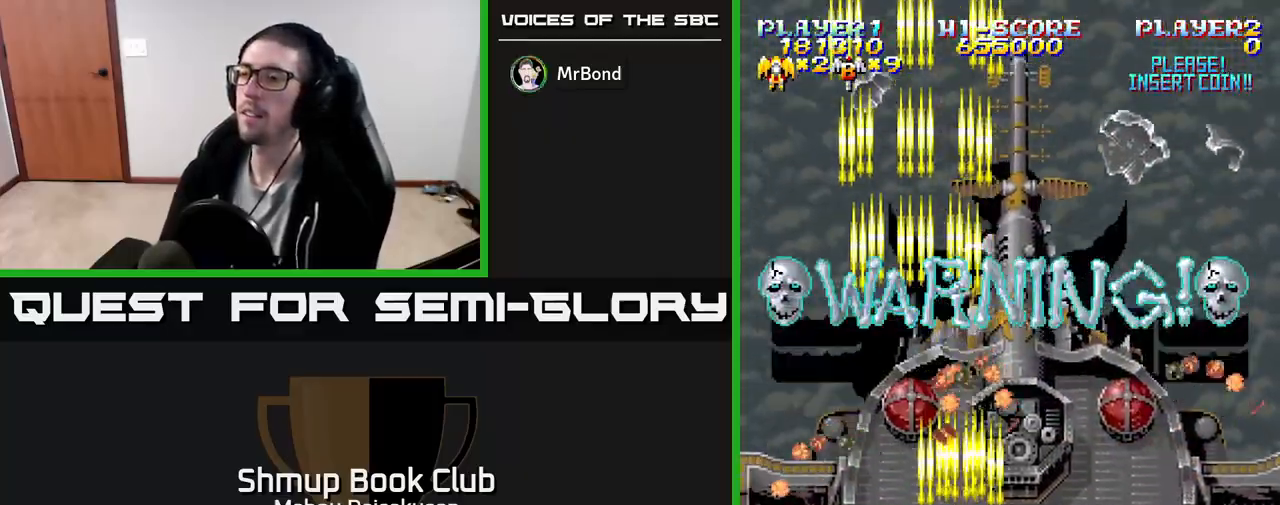
{"buttons": ["A"], "events": []}
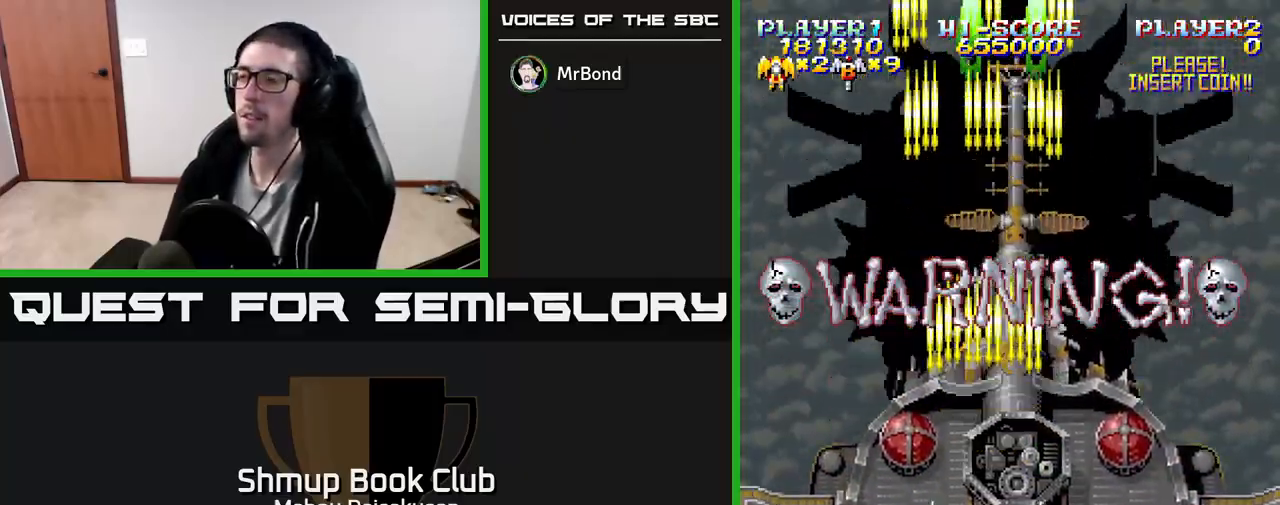
{"buttons": ["A"], "events": []}
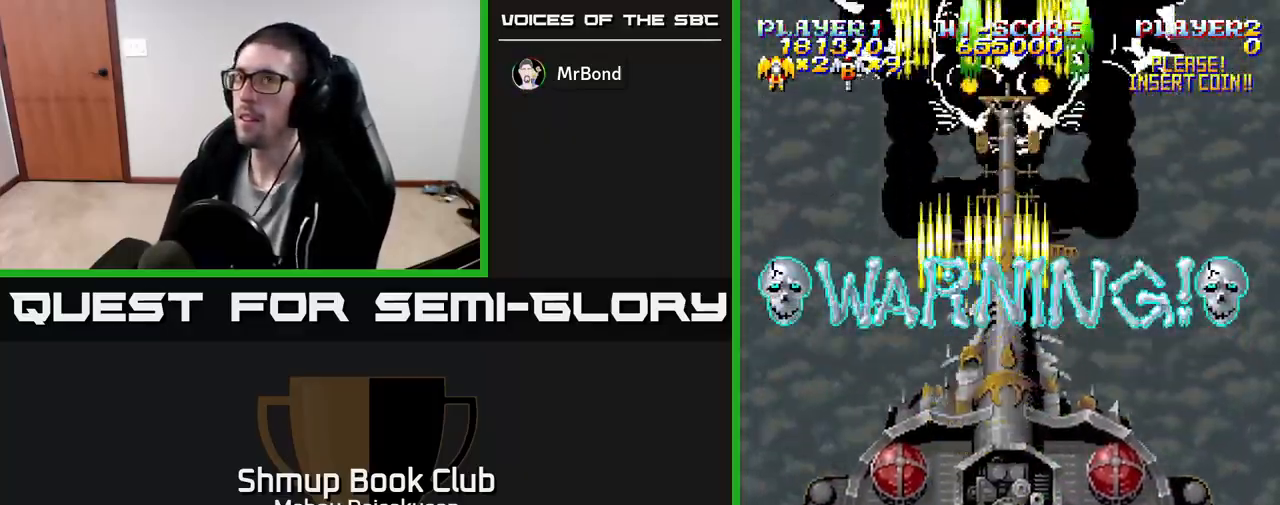
{"buttons": ["A"], "events": [[167, "DPAD_UP", "down"], [367, "DPAD_UP", "up"]]}
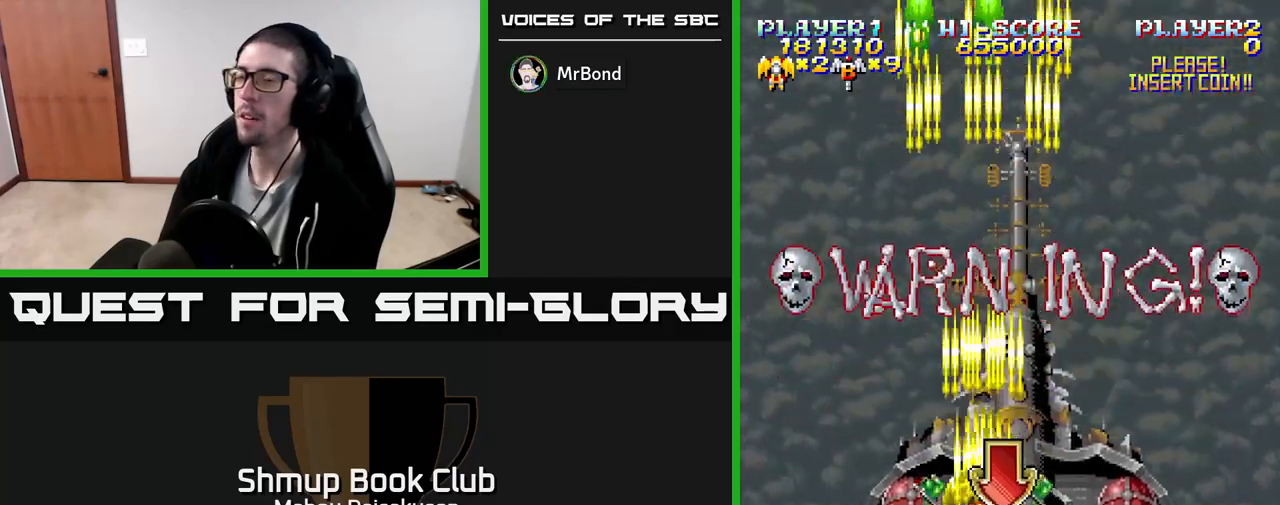
{"buttons": ["A"], "events": []}
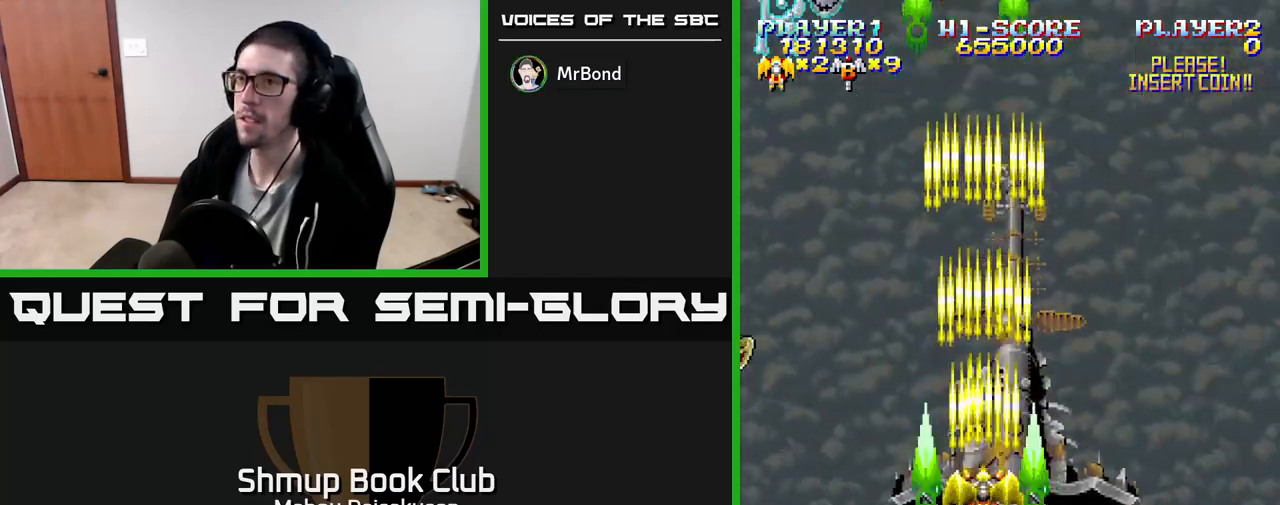
{"buttons": ["A"], "events": []}
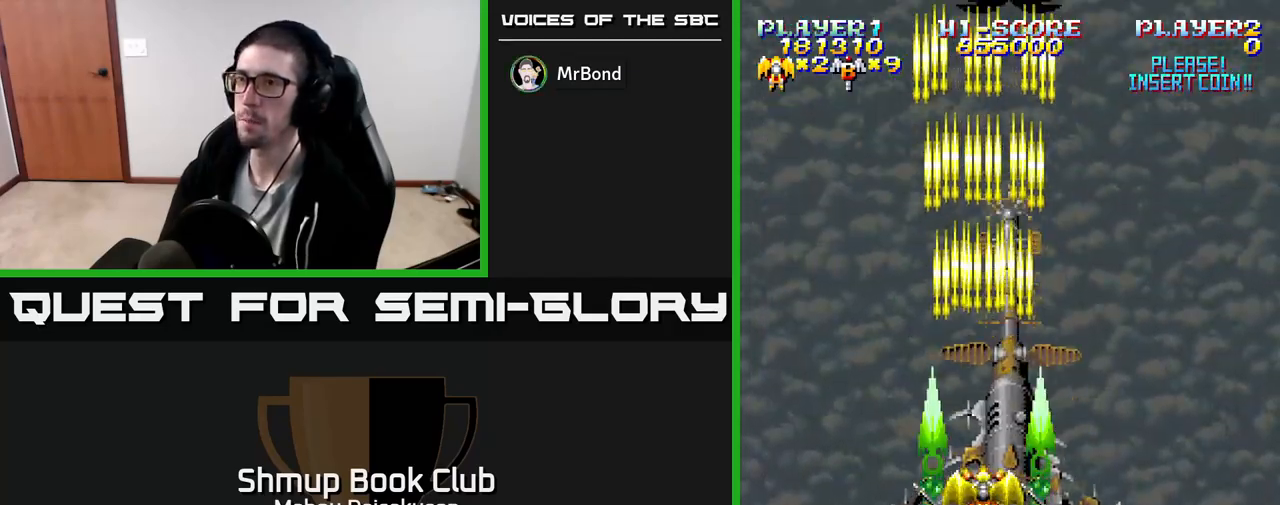
{"buttons": ["A"], "events": []}
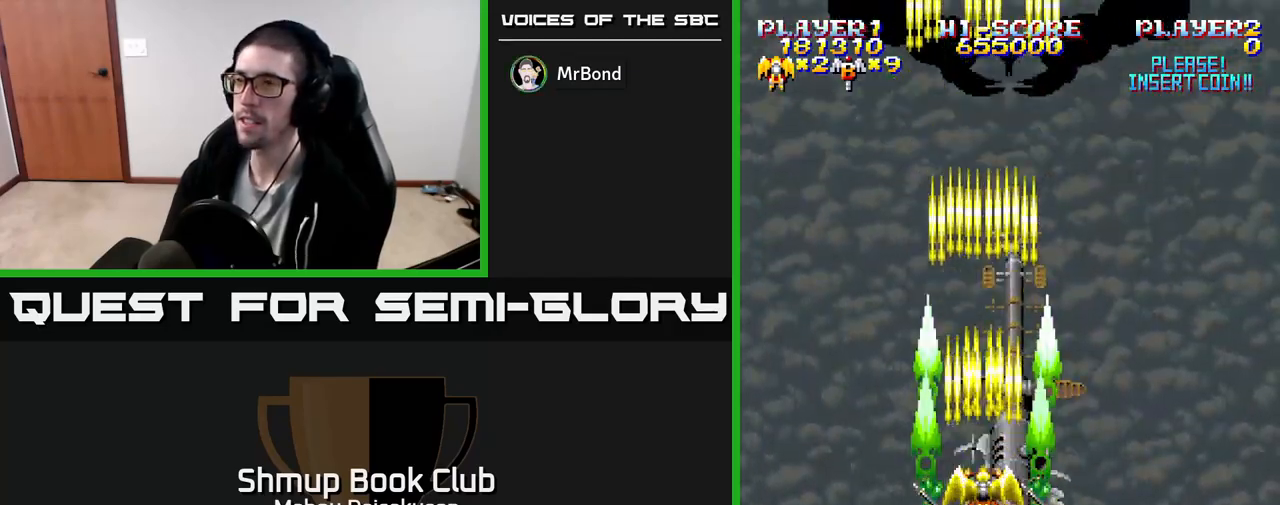
{"buttons": ["A"], "events": [[233, "DPAD_LEFT", "down"], [350, "DPAD_LEFT", "up"]]}
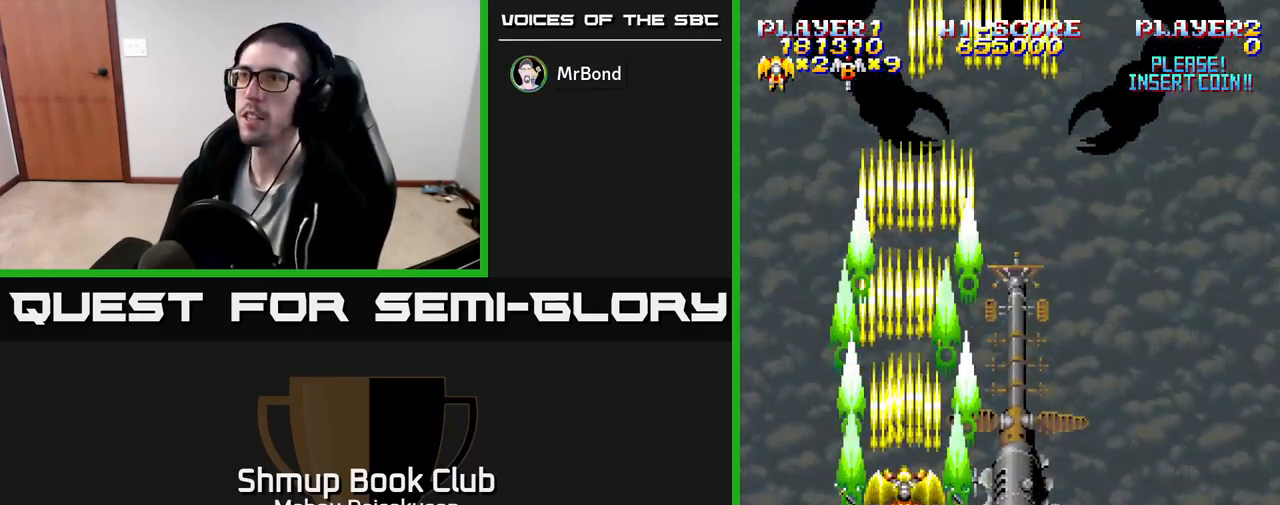
{"buttons": ["A"], "events": []}
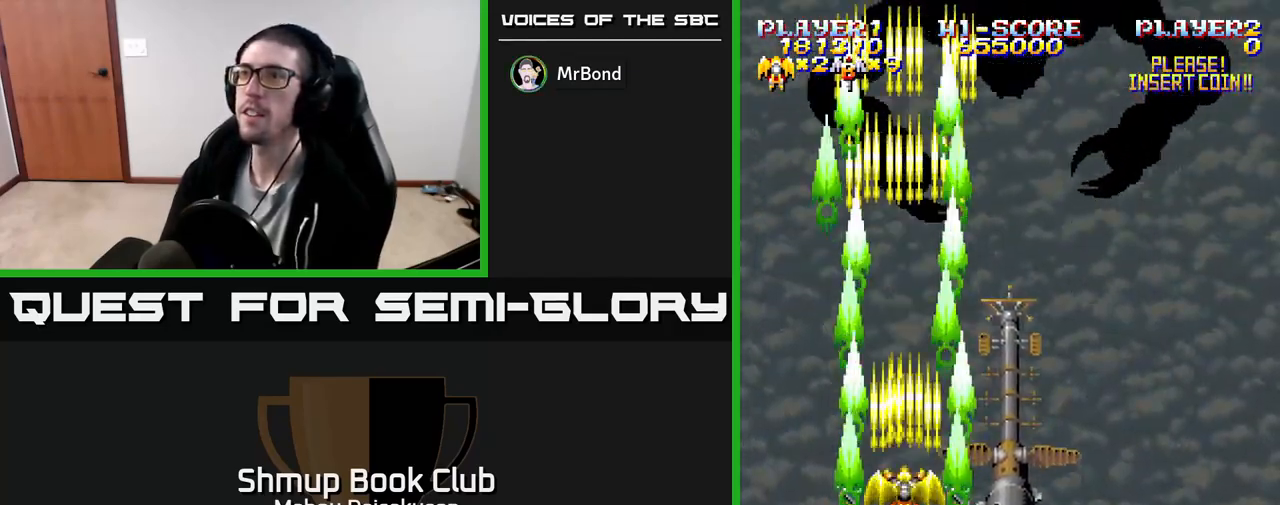
{"buttons": ["A"], "events": [[250, "DPAD_LEFT", "down"], [250, "DPAD_UP", "down"], [350, "DPAD_LEFT", "up"], [383, "DPAD_UP", "up"]]}